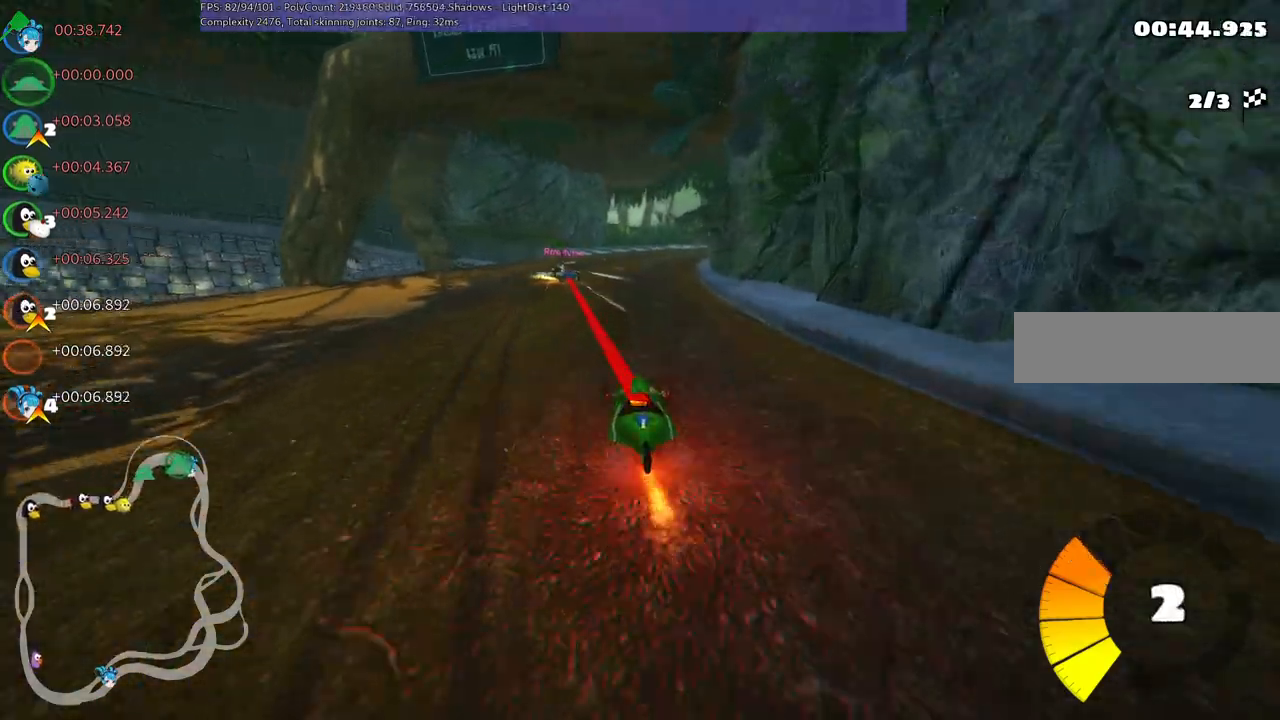
Gameplay with keyboard; each line is a JSON object with the keys held at the frame after it. "events" lists presses ("down") and releases ("up") of ".", "/", "alt_r", "b", "c", "comma", "ctrl_r", "d", "down", "f", "g", "h", "j", "k", "l", "left", "m", "n", "quote", "return", "right", "semicolon", "shift_r", "space", "super", "up" and "v" between this image and that frame as [ms after this image, input, new state], when the widget could be followed in between. No other keys are recorded. Mouse input is not recorded.
{"keys": ["up"], "events": []}
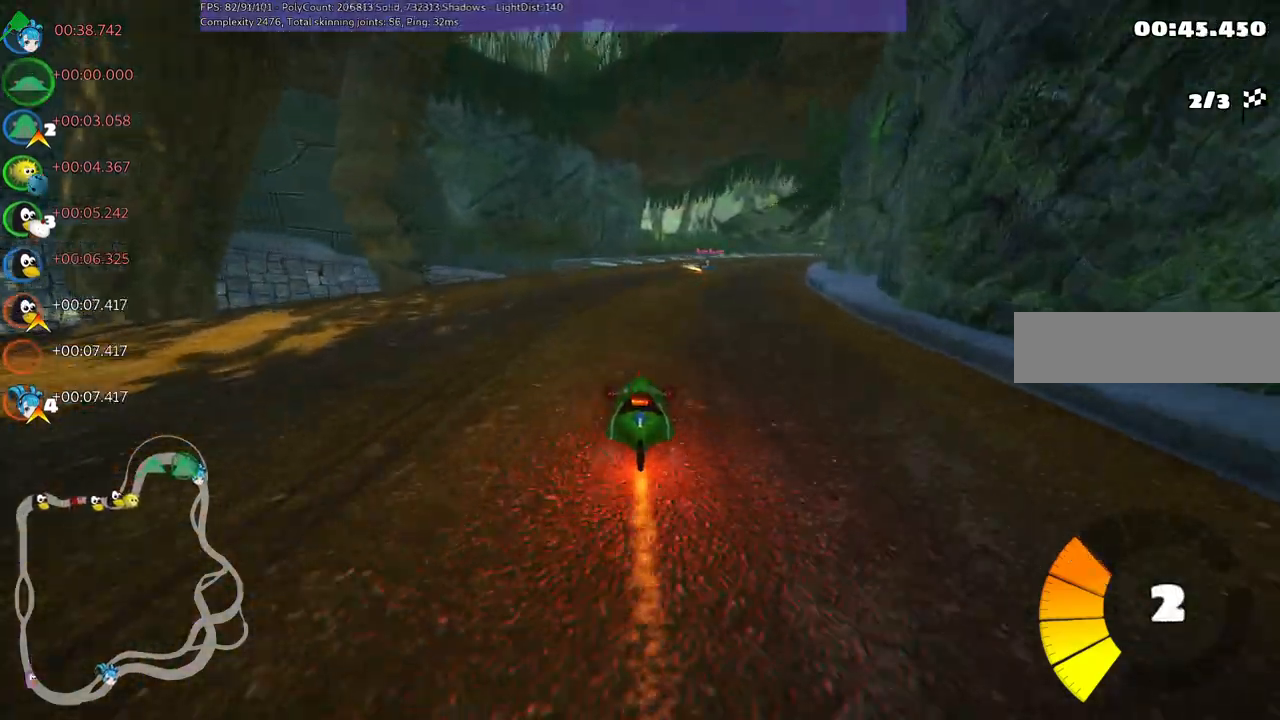
{"keys": ["left", "m", "right", "up"], "events": [[84, "right", "down"], [167, "m", "down"], [484, "left", "down"]]}
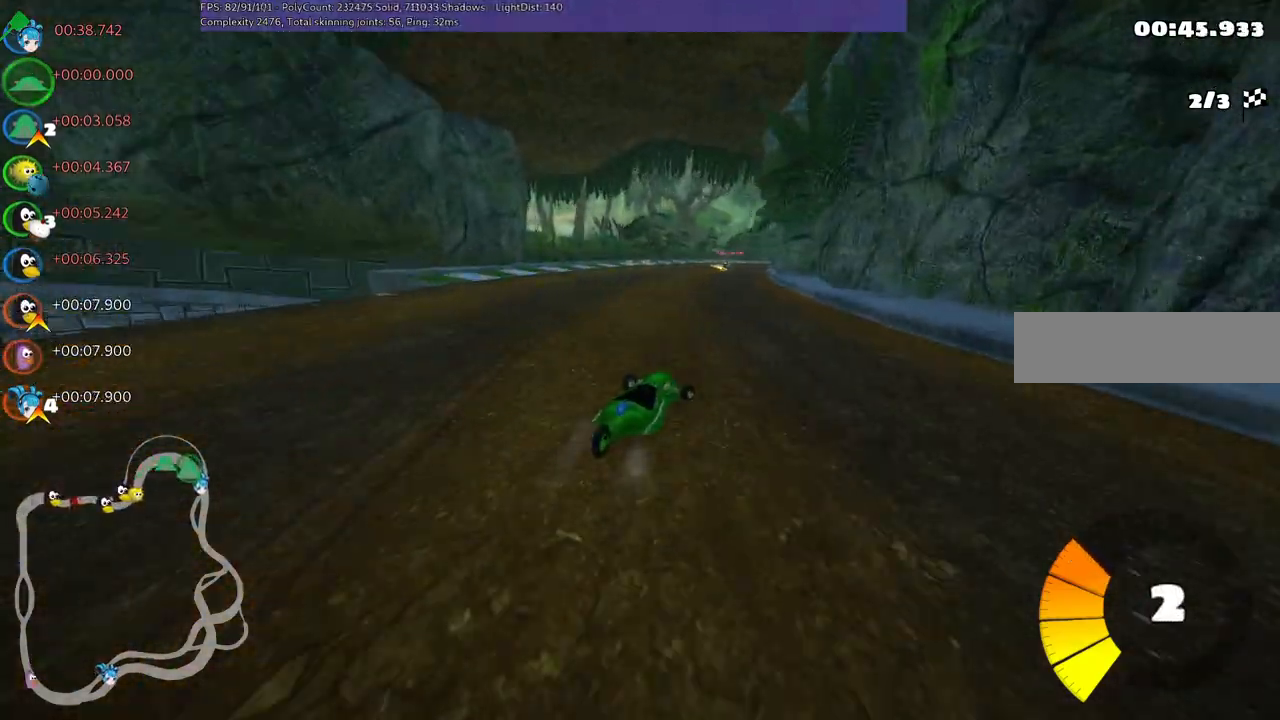
{"keys": ["left", "m", "up"], "events": [[84, "right", "up"]]}
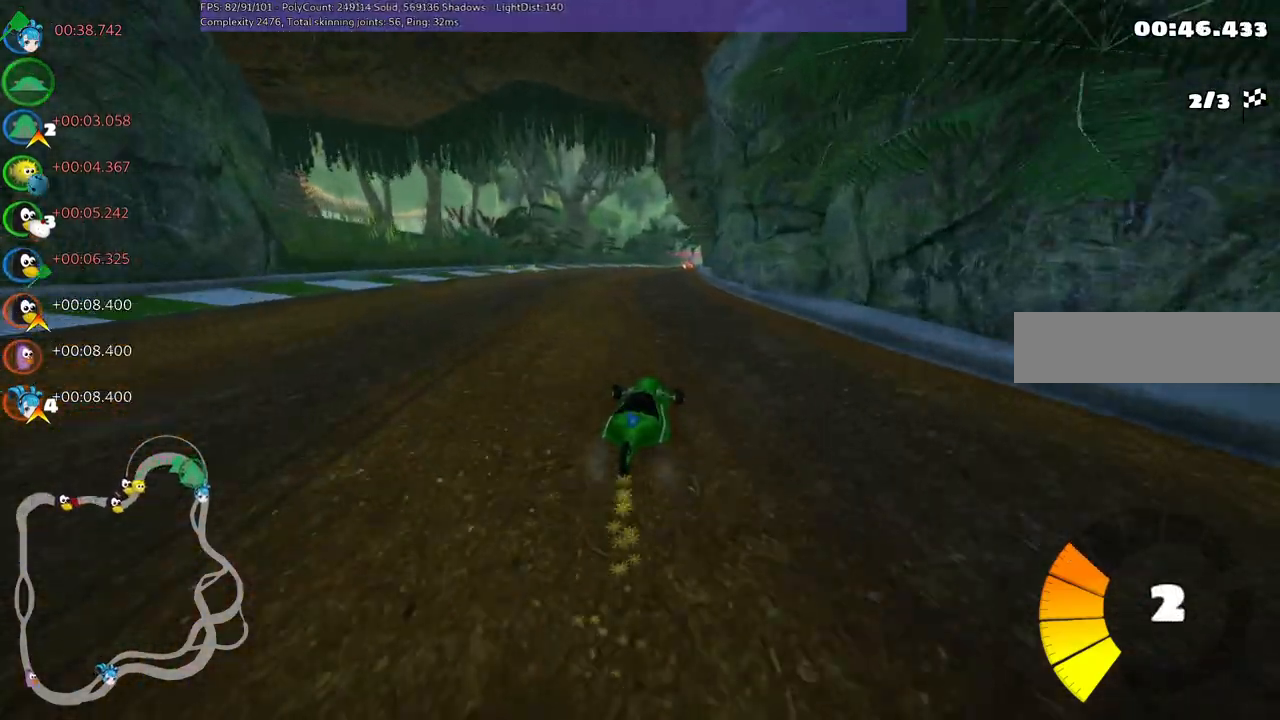
{"keys": ["left", "m", "up"], "events": []}
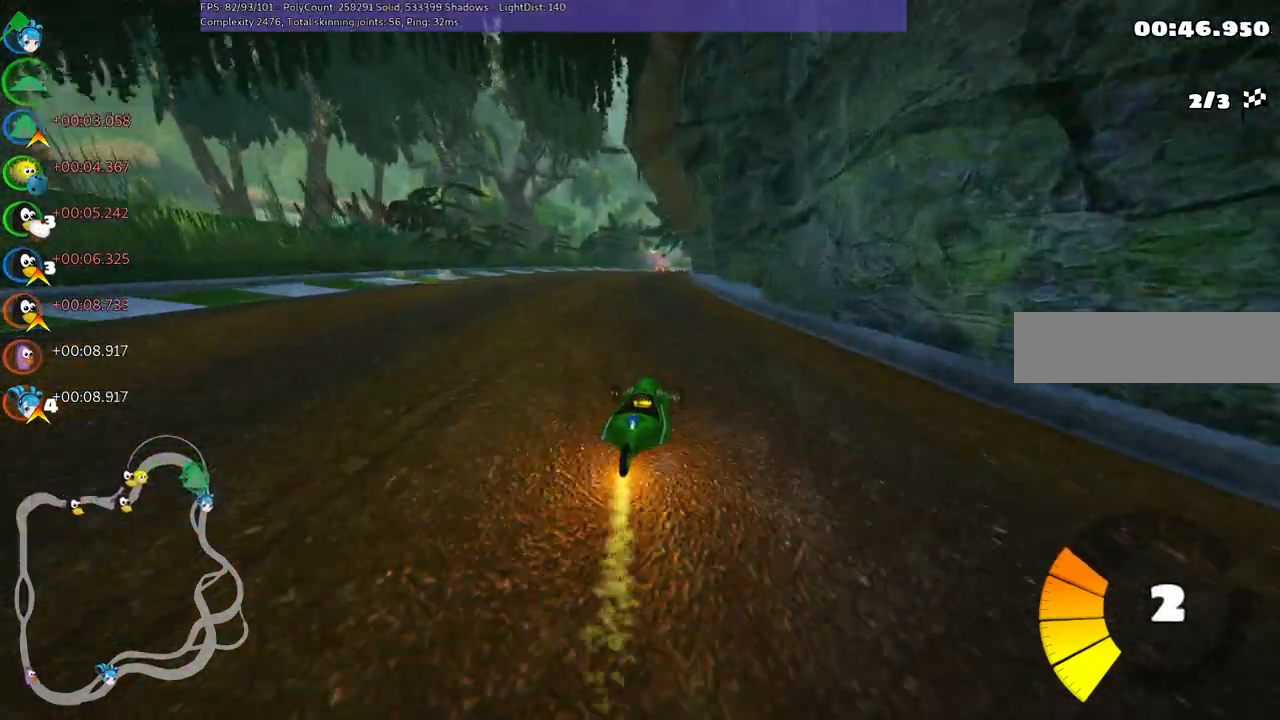
{"keys": ["up"], "events": [[67, "left", "up"], [117, "m", "up"]]}
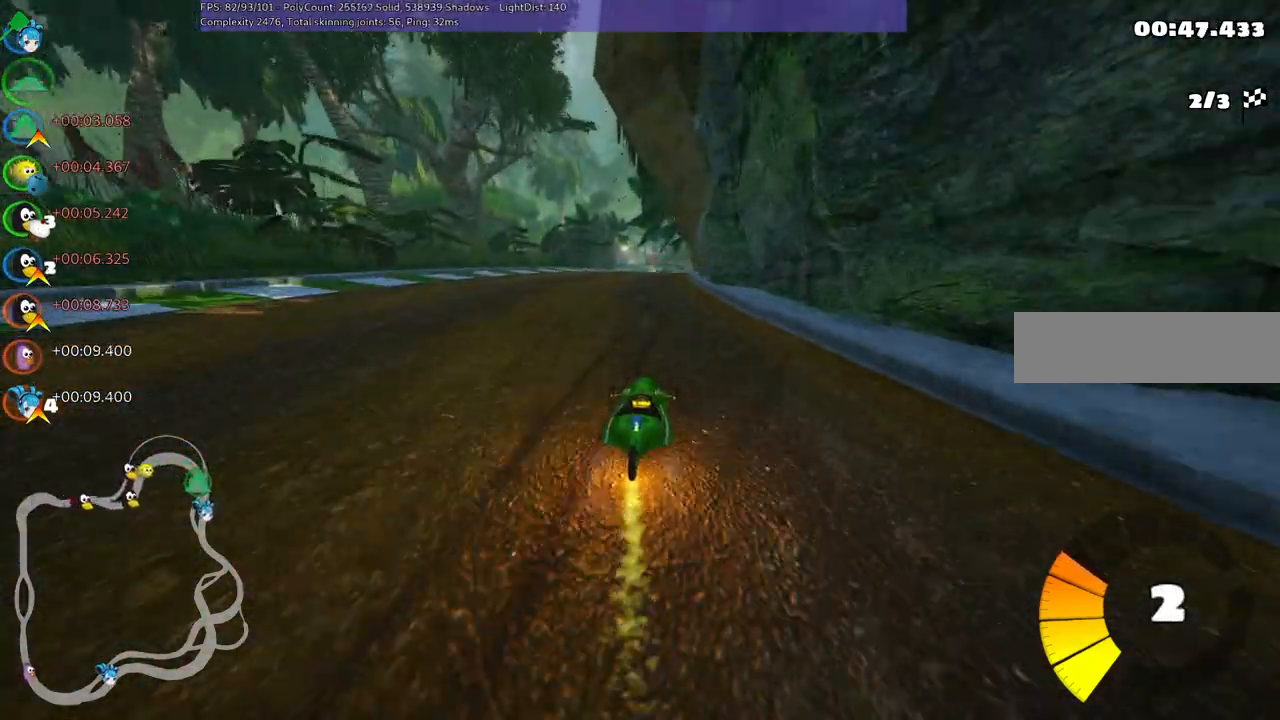
{"keys": ["up"], "events": [[234, "left", "down"], [500, "left", "up"]]}
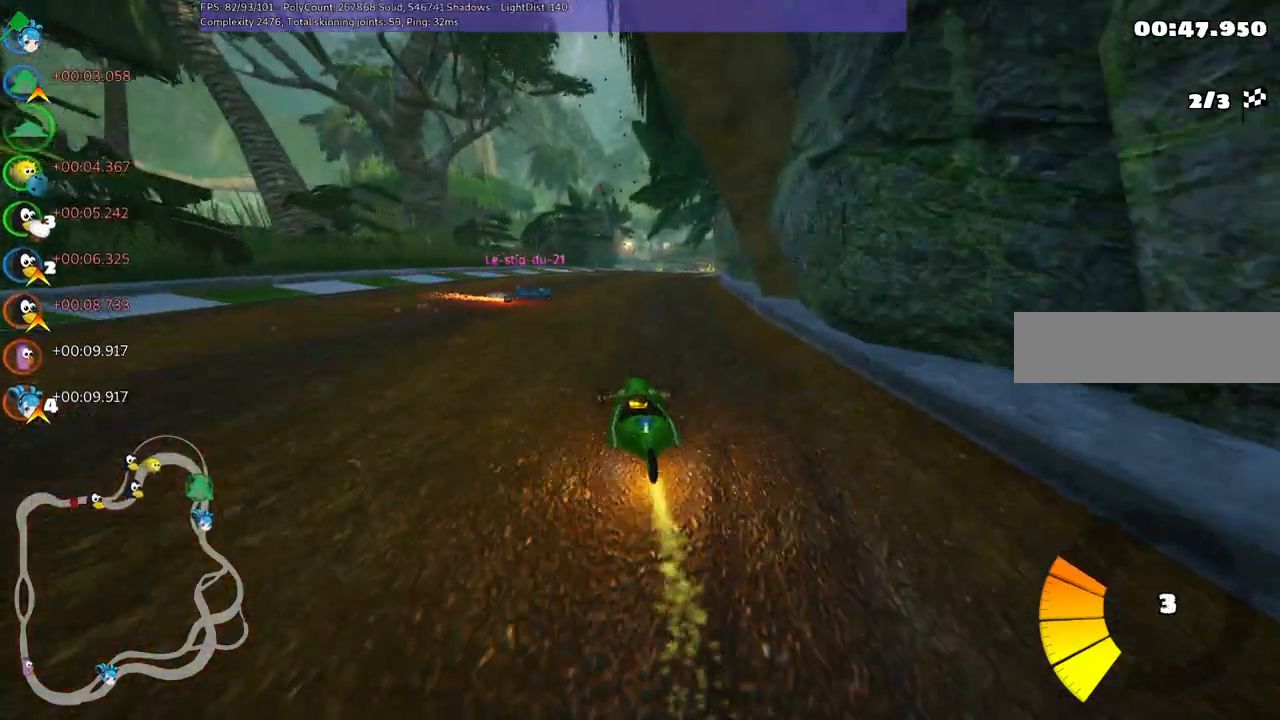
{"keys": ["left", "m", "right", "up"], "events": [[117, "m", "down"], [117, "right", "down"], [200, "left", "down"], [234, "right", "up"], [367, "right", "down"]]}
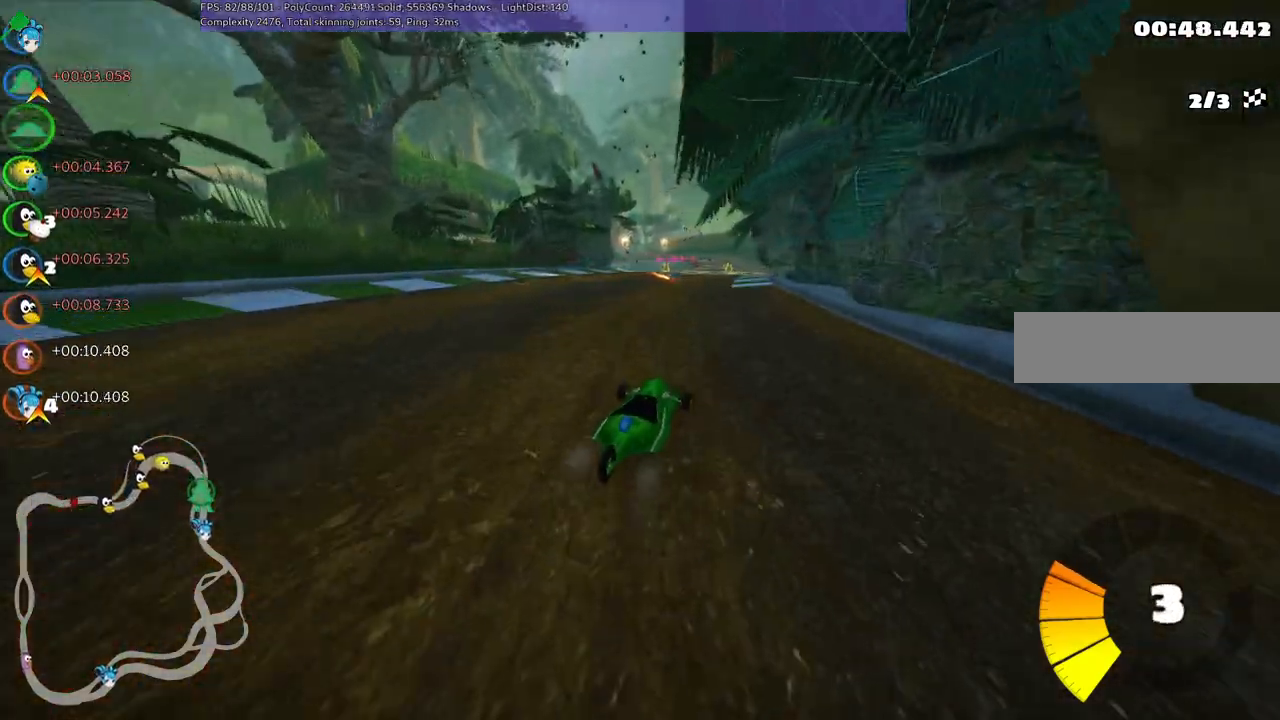
{"keys": ["left", "m", "up"], "events": [[34, "right", "up"]]}
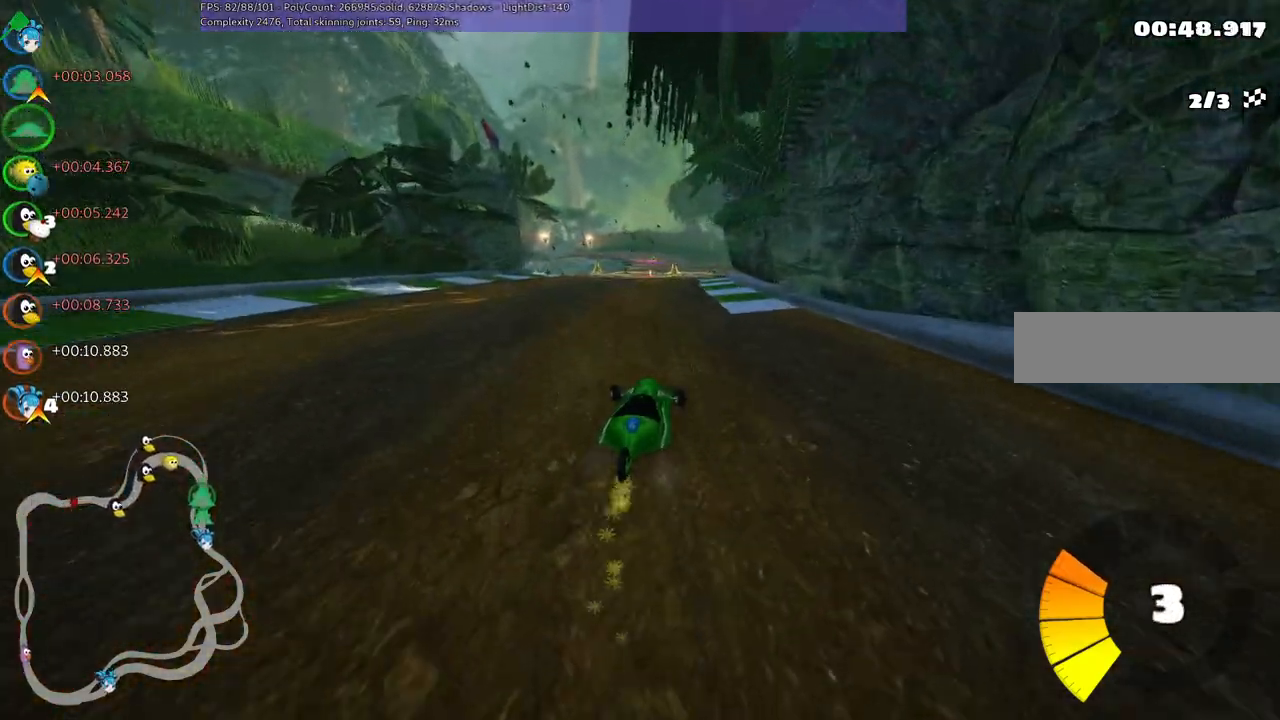
{"keys": ["up"], "events": [[317, "m", "up"], [467, "left", "up"]]}
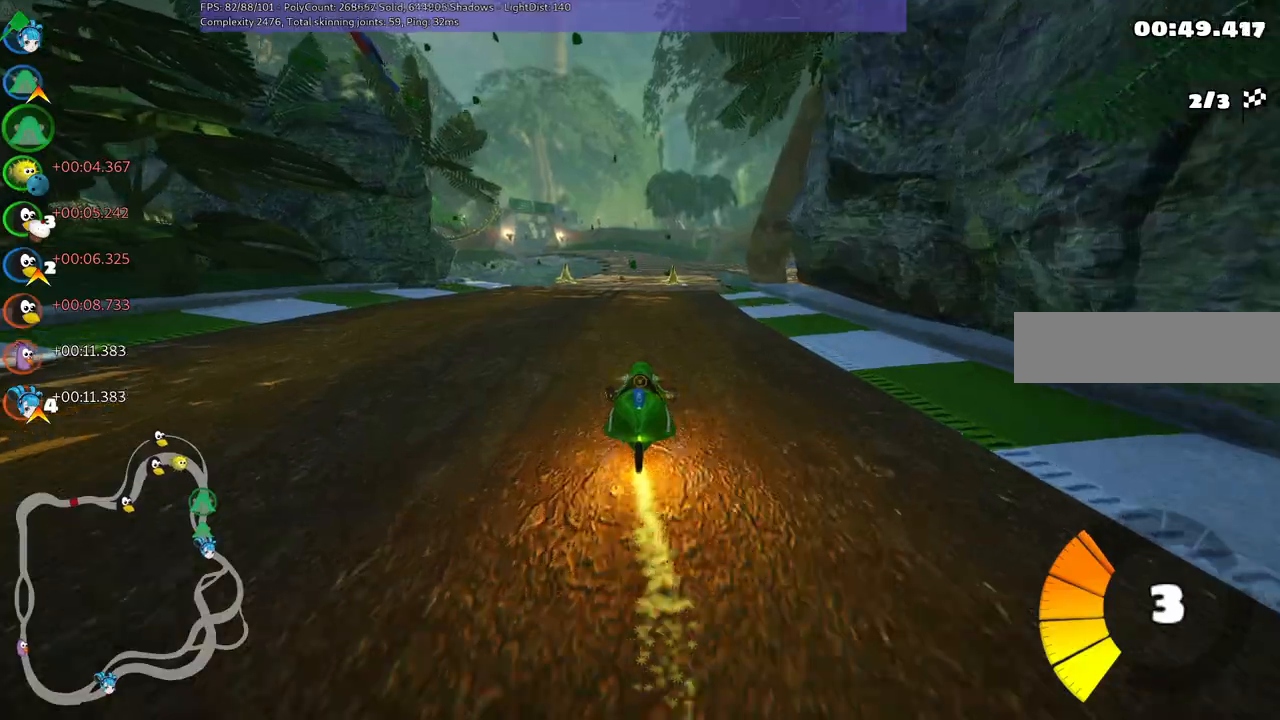
{"keys": ["up"], "events": []}
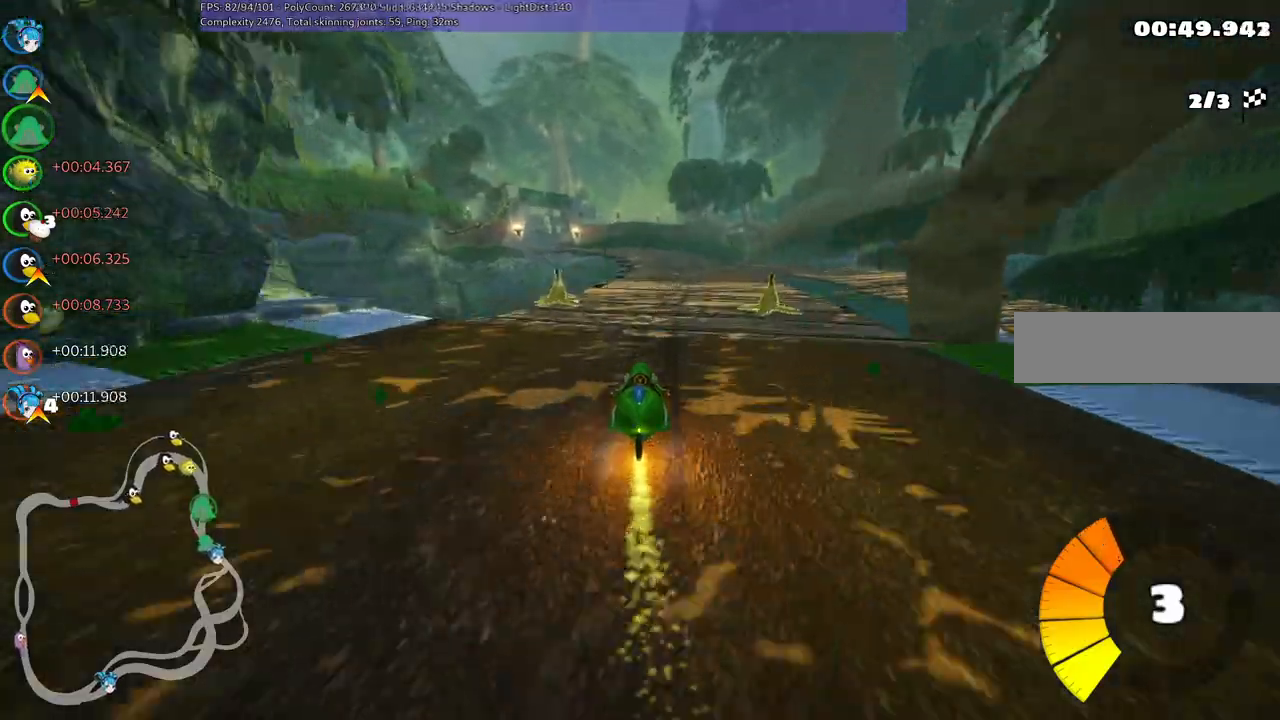
{"keys": ["m", "right", "up"], "events": [[17, "right", "down"], [200, "right", "up"], [250, "left", "down"], [284, "m", "down"], [350, "right", "down"], [434, "left", "up"]]}
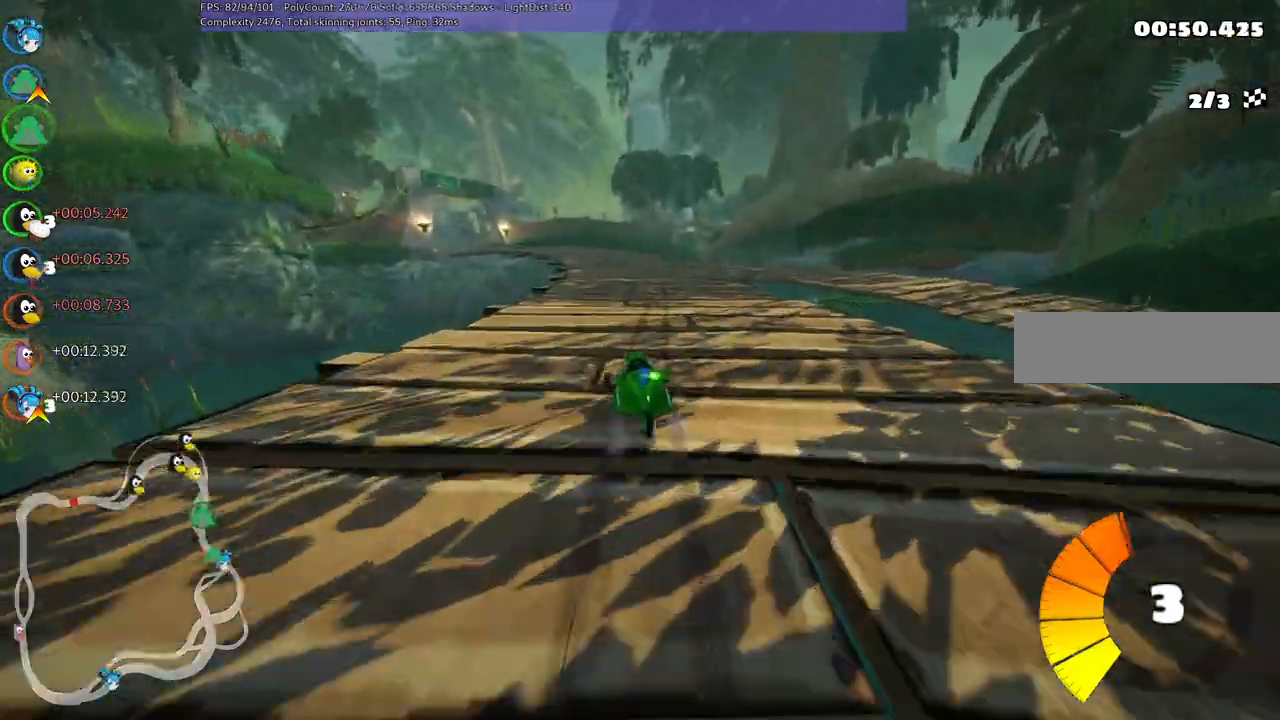
{"keys": ["m", "right", "up"], "events": []}
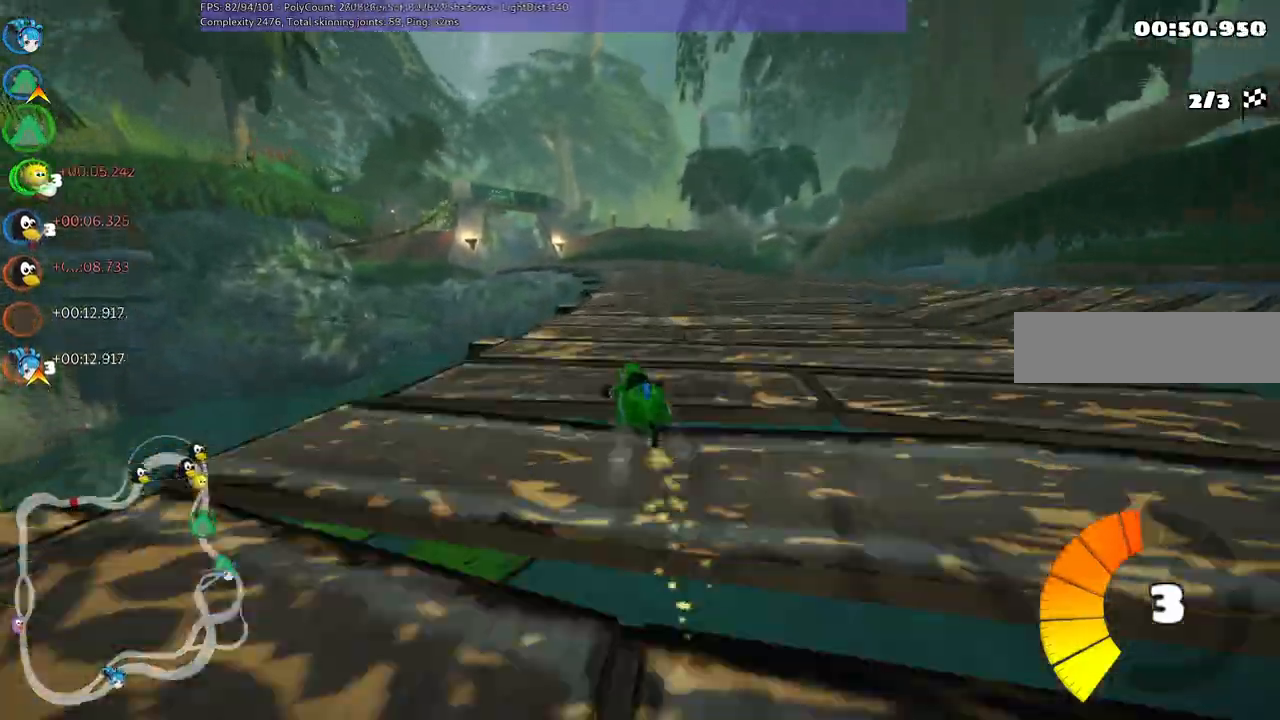
{"keys": ["up"], "events": [[284, "m", "up"], [467, "right", "up"]]}
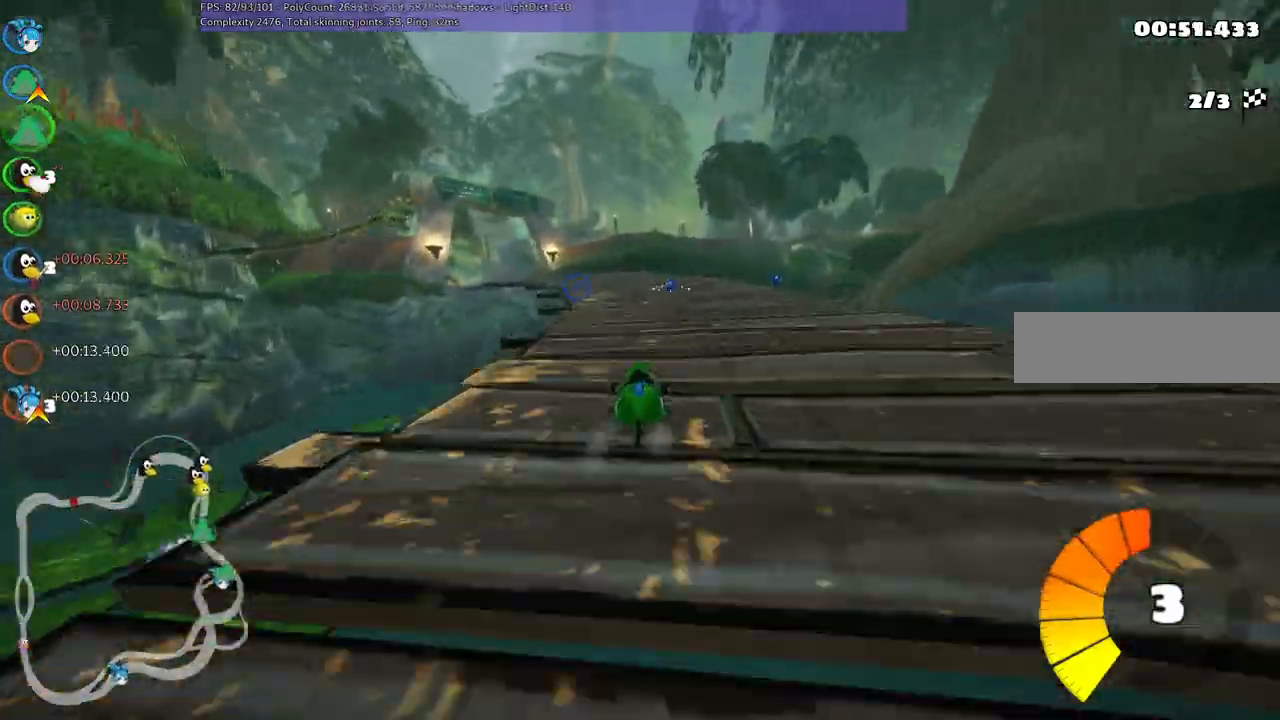
{"keys": ["m", "up"], "events": [[250, "left", "down"], [384, "m", "down"], [484, "left", "up"]]}
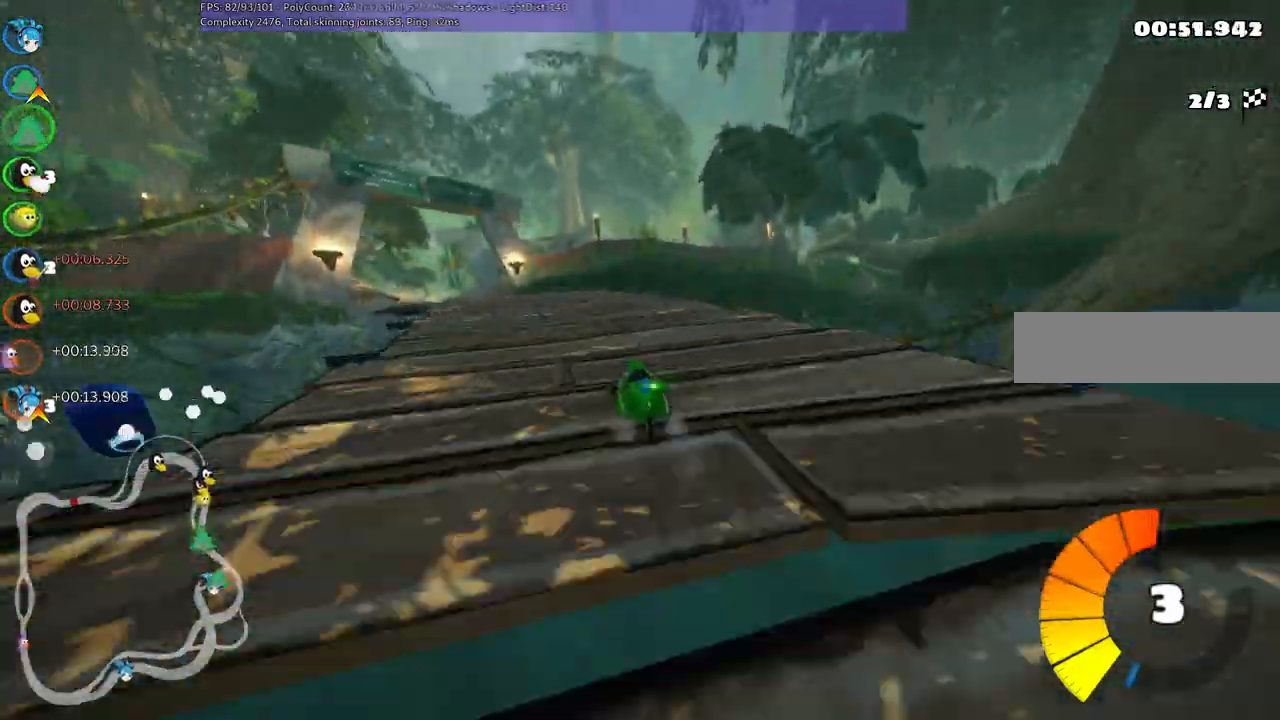
{"keys": ["left", "up"], "events": [[67, "left", "down"], [217, "m", "up"], [267, "left", "up"], [384, "left", "down"]]}
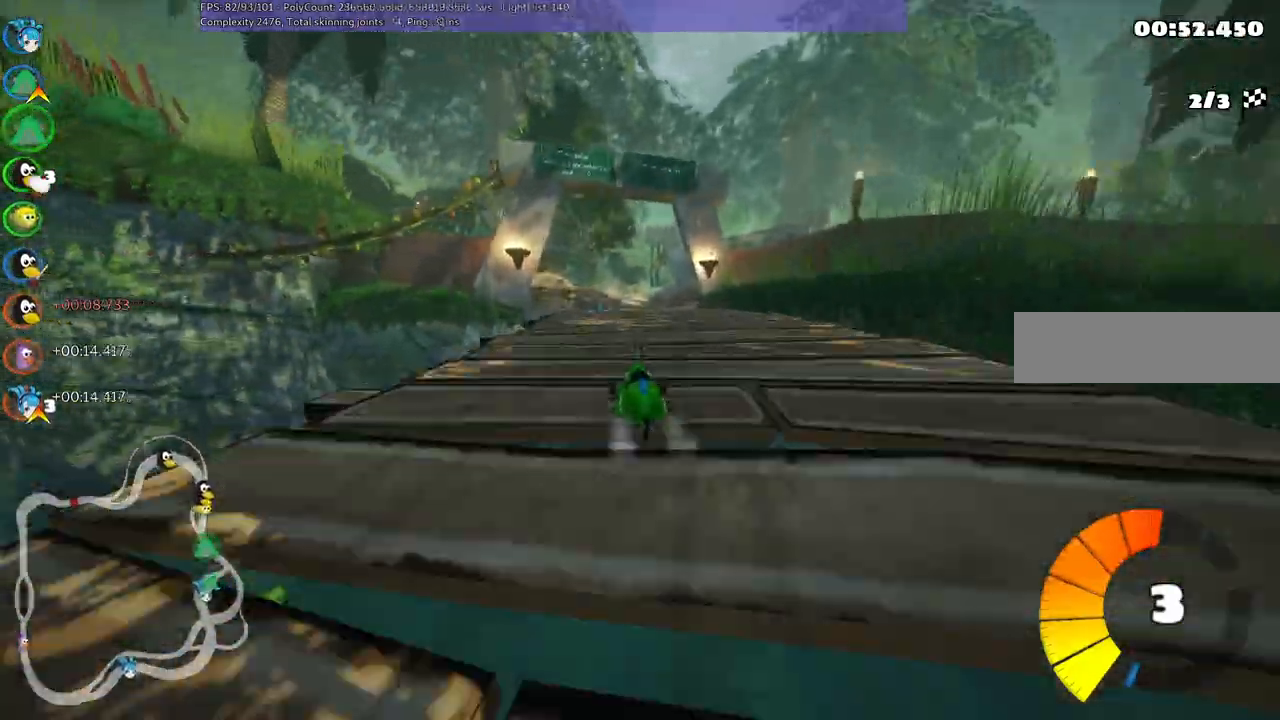
{"keys": ["left", "m", "up"], "events": [[134, "left", "up"], [184, "m", "down"], [184, "right", "down"], [500, "left", "down"], [500, "right", "up"]]}
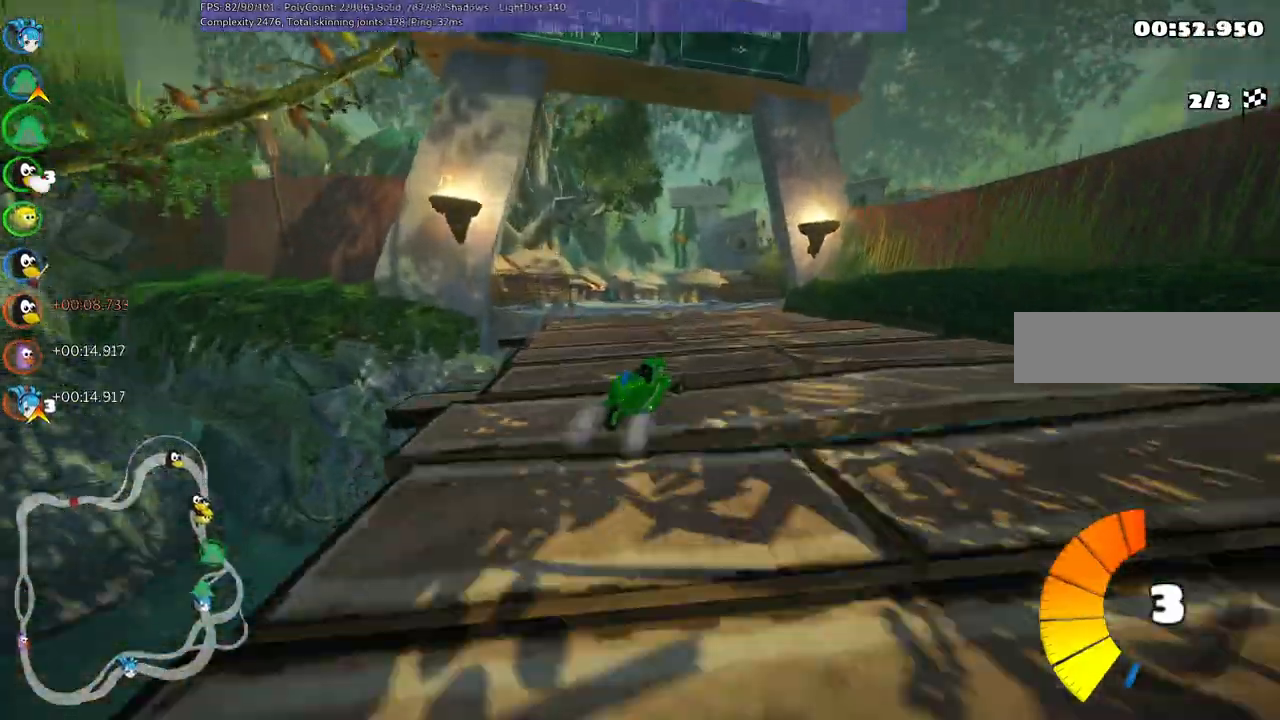
{"keys": ["left", "m", "up"], "events": [[184, "right", "down"], [334, "right", "up"]]}
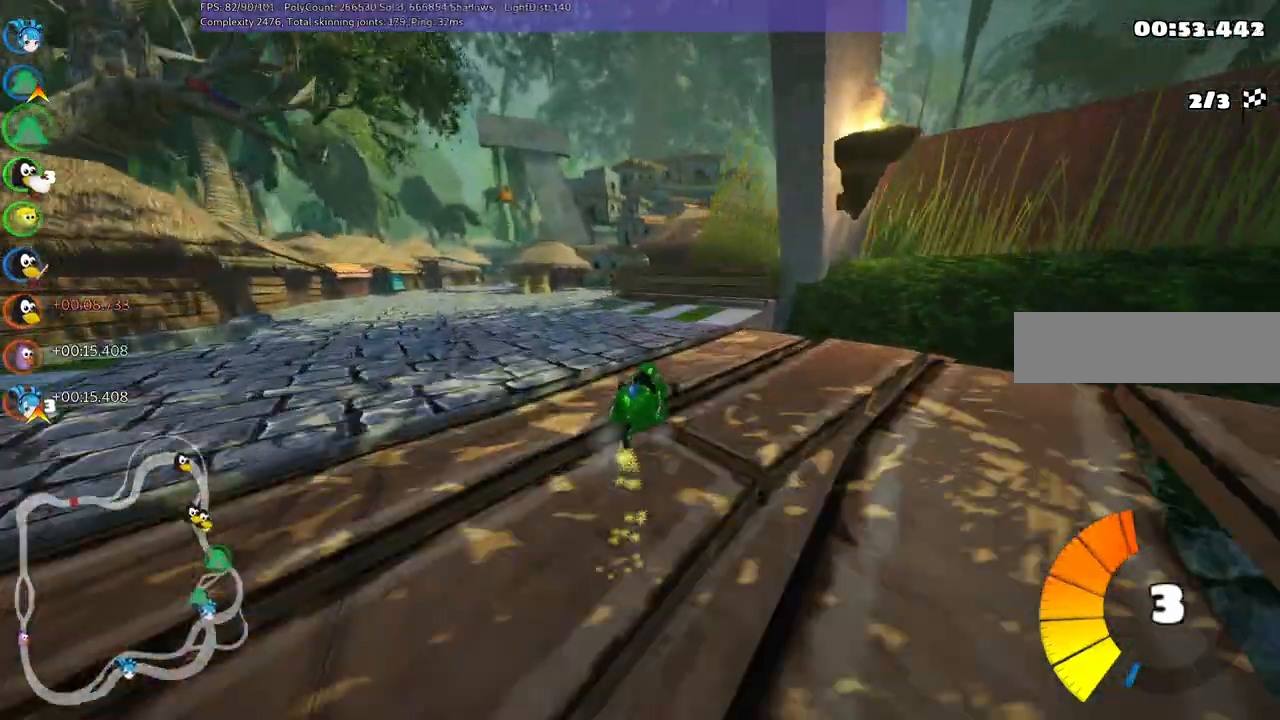
{"keys": ["right", "up"], "events": [[167, "m", "up"], [350, "left", "up"], [350, "right", "down"]]}
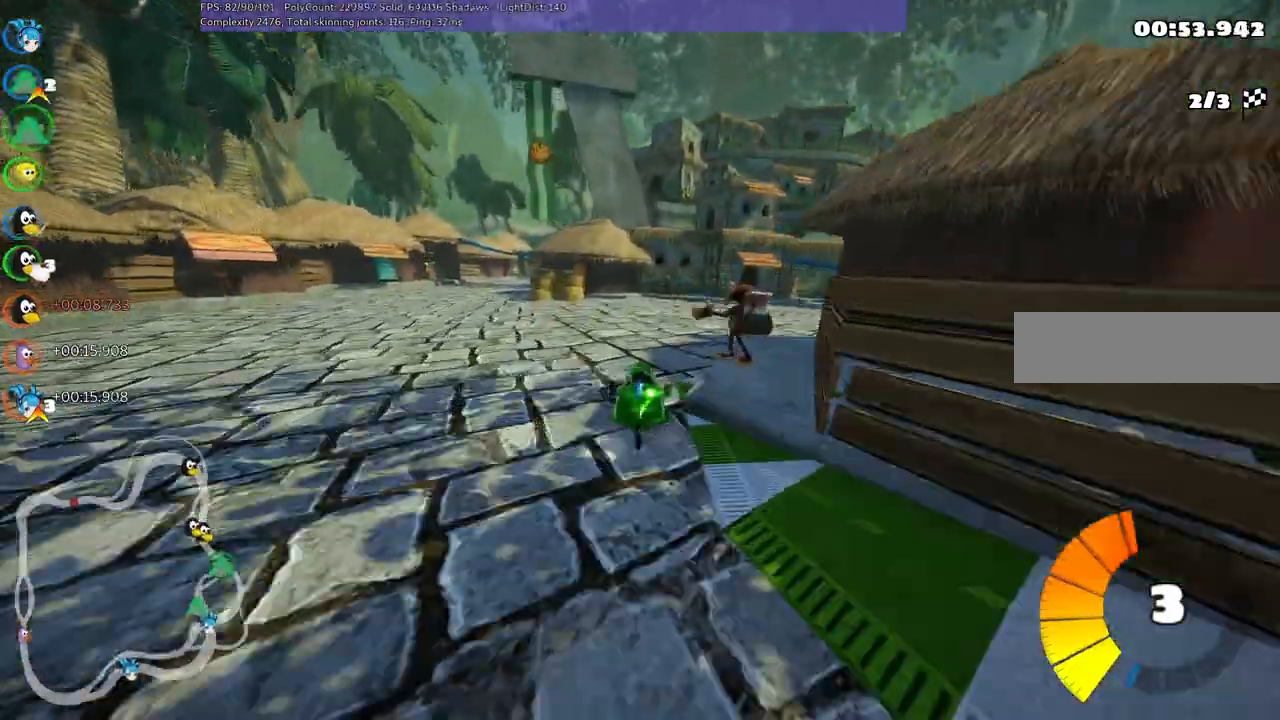
{"keys": ["m", "right", "up"], "events": [[317, "m", "down"]]}